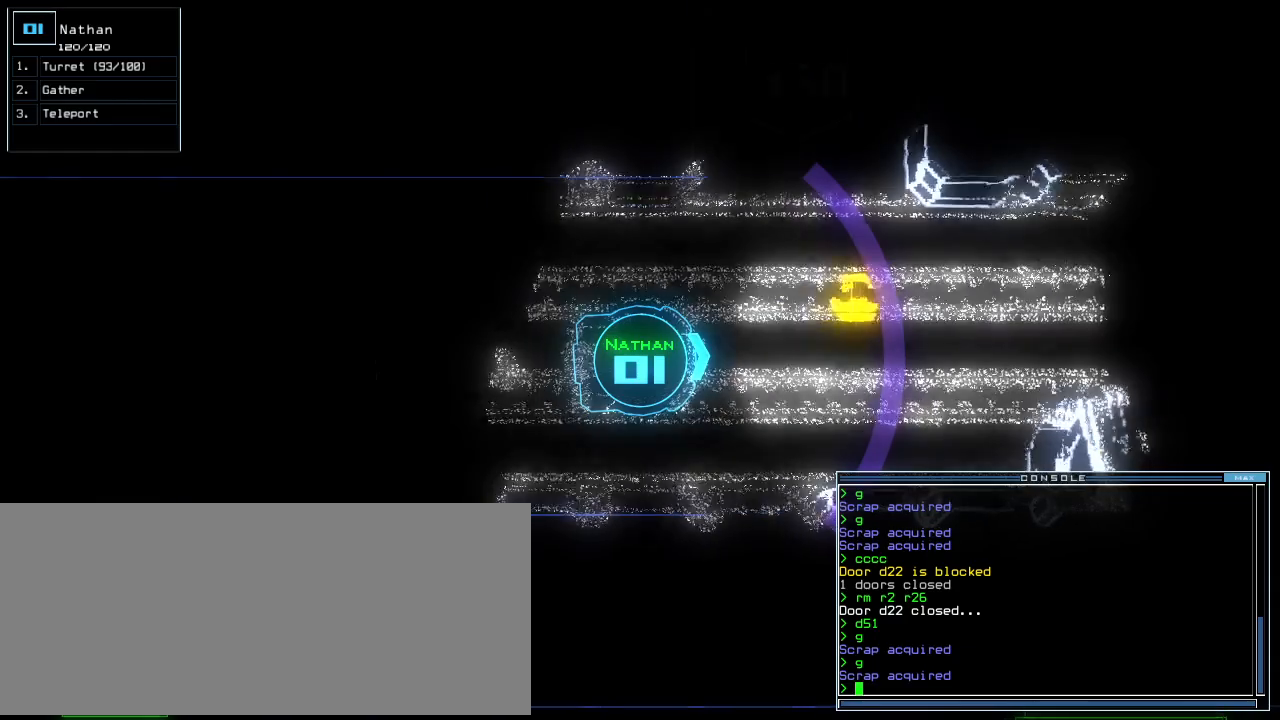
Gameplay with keyboard; each line is a JSON object with the keys held at the frame after it. "events" lists presses ("down") and releases ("up") of ".", "0", "1", "2", "3", "4", "5", "6", "7", "8", "9", "a", "b", "backspace", "c", "caps_lock", "comma", "ctrl_l", "ctrl_r", "d", "down", "e", "equals", "escape", "f", "f10", "g", "h", "i", "j", "k", "l", "left", "m", "minus", "n", "o", "p", "q", "quote", "r", "return", "right", "s", "semicolon", "shift_l", "shift_r", "space", "t", "tab", "tilde", "u", "up", "v", "w", "x", "y" and "z" between this image and that frame as [ms after this image, input, new state], when the widget could be followed in between. No other keys are recorded. Mouse input is not recorded. Not read: other_keys.
{"keys": ["up"], "events": []}
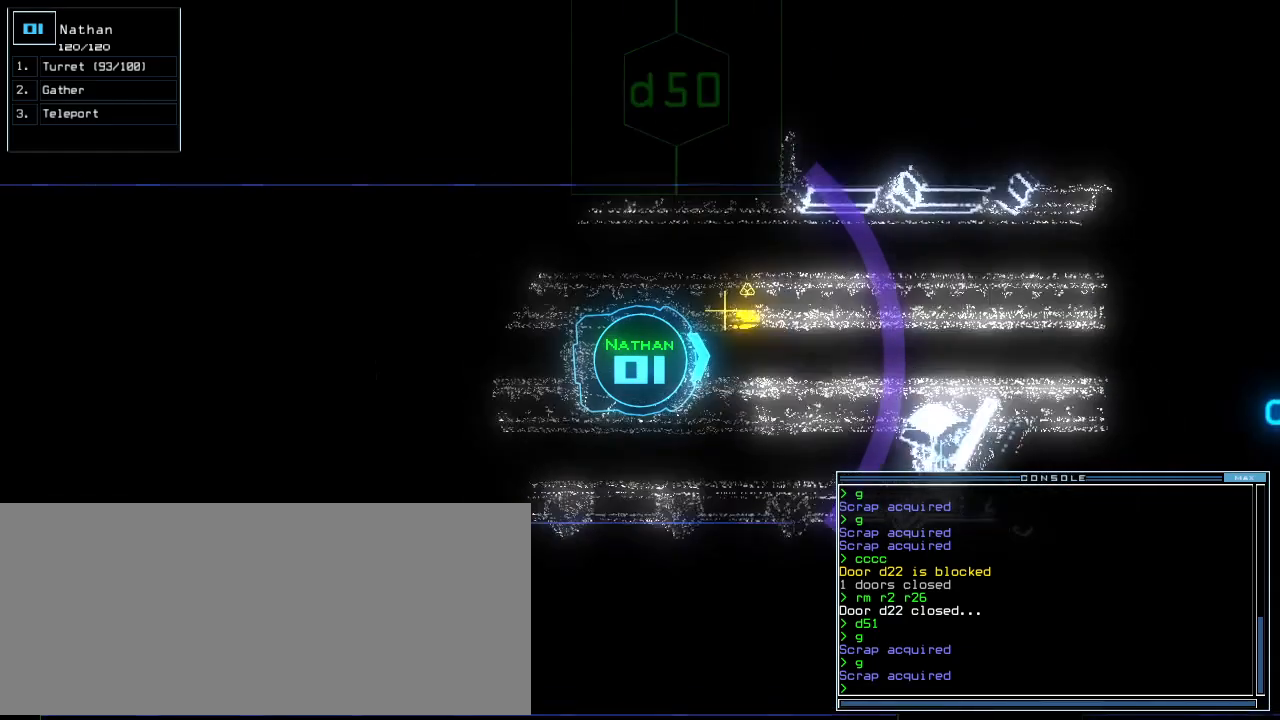
{"keys": ["up"], "events": [[220, "g", "down"], [300, "g", "up"], [300, "return", "down"], [400, "return", "up"]]}
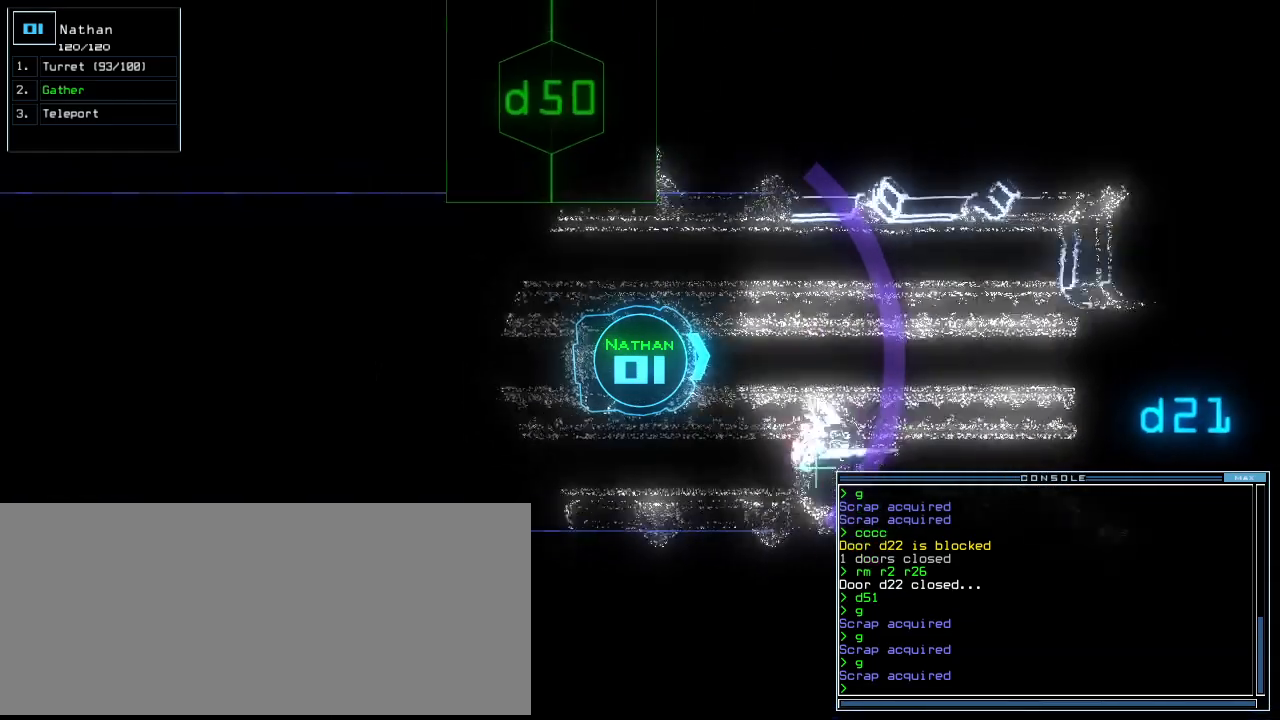
{"keys": ["up"], "events": [[20, "left", "down"], [100, "left", "up"], [240, "right", "down"], [280, "right", "up"]]}
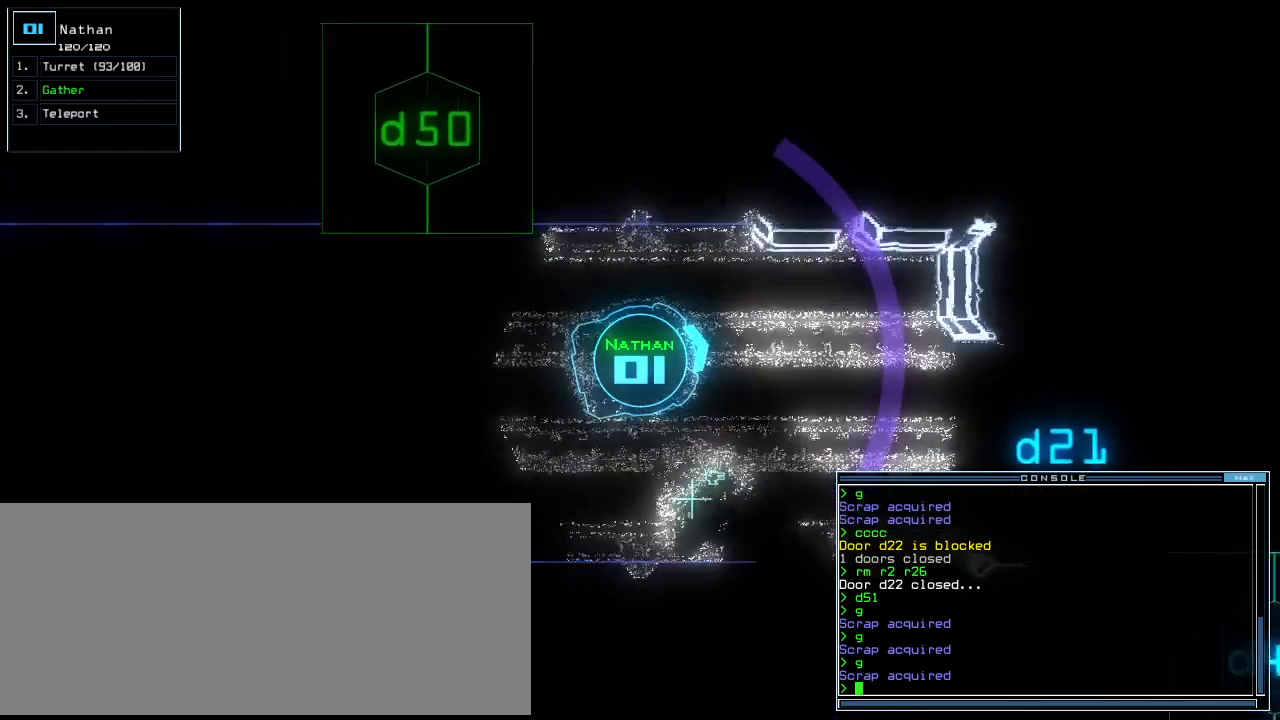
{"keys": [], "events": [[140, "space", "down"], [140, "up", "up"], [240, "right", "down"], [240, "space", "up"], [460, "right", "up"]]}
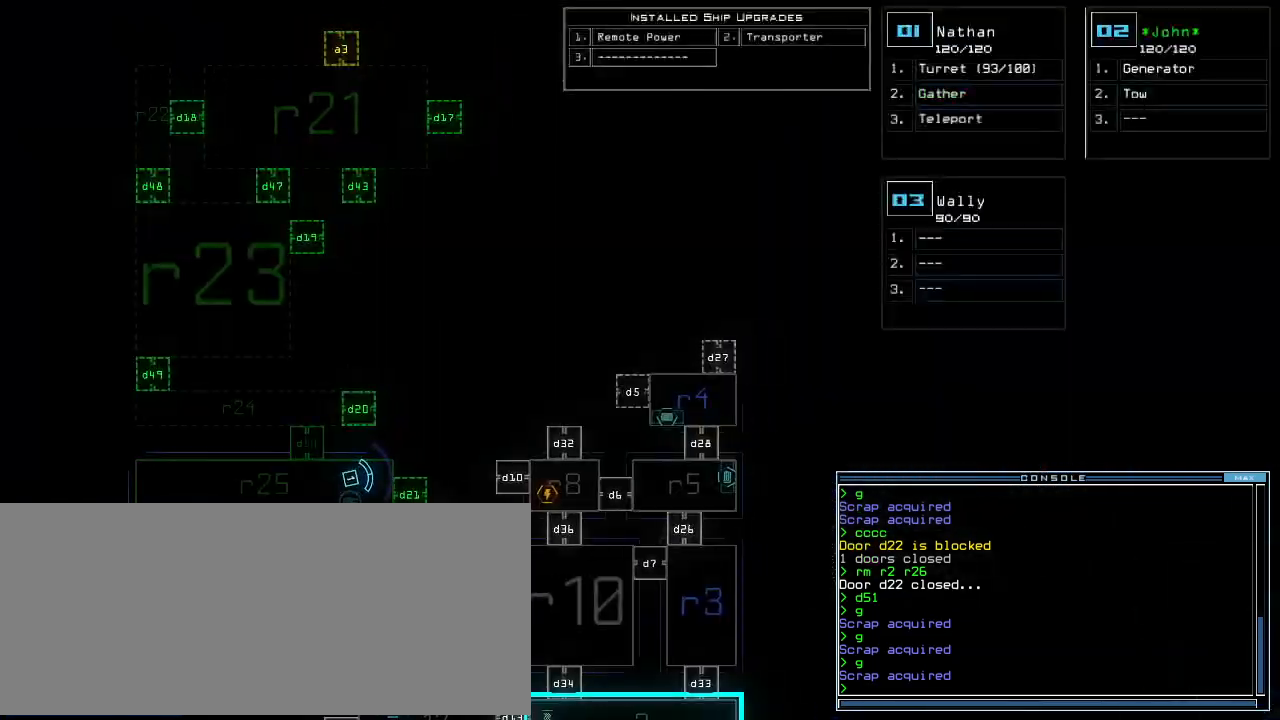
{"keys": ["d", "up"], "events": [[300, "space", "down"], [340, "right", "down"], [340, "up", "down"], [400, "space", "up"], [480, "right", "up"], [500, "d", "down"]]}
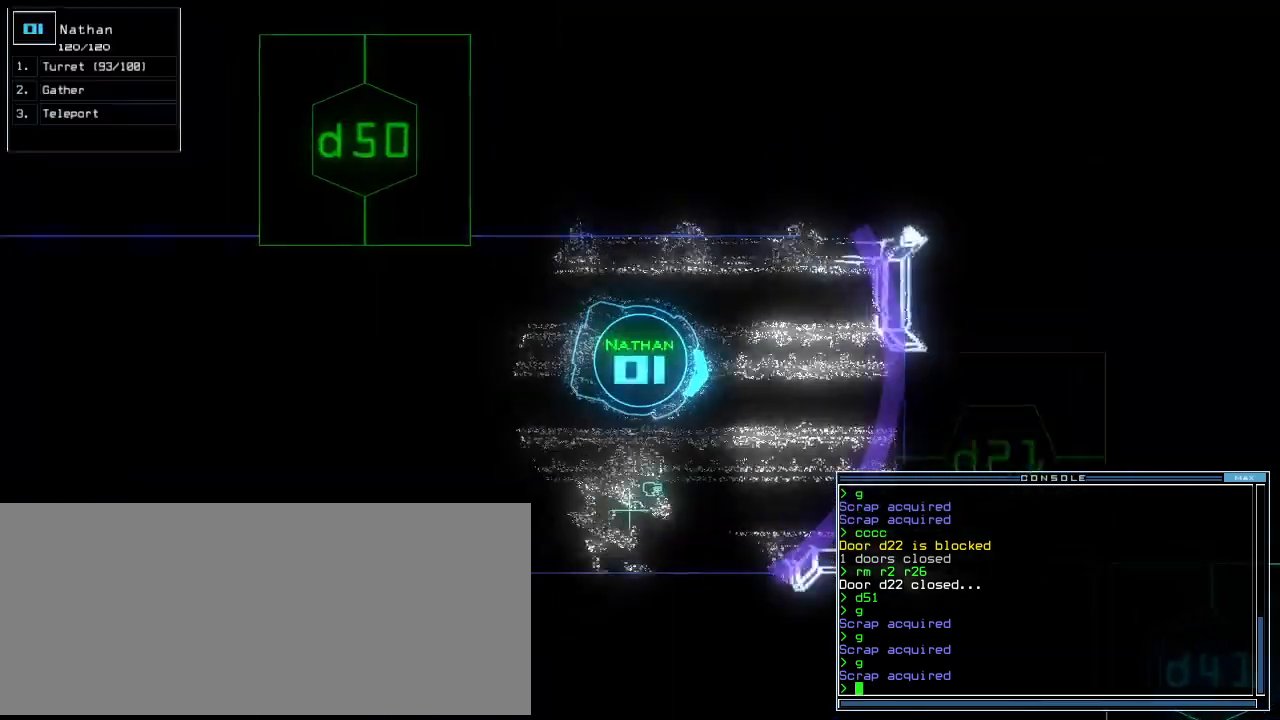
{"keys": ["space"], "events": [[40, "d", "up"], [200, "2", "down"], [260, "2", "up"], [360, "1", "down"], [360, "up", "up"], [440, "1", "up"], [460, "space", "down"]]}
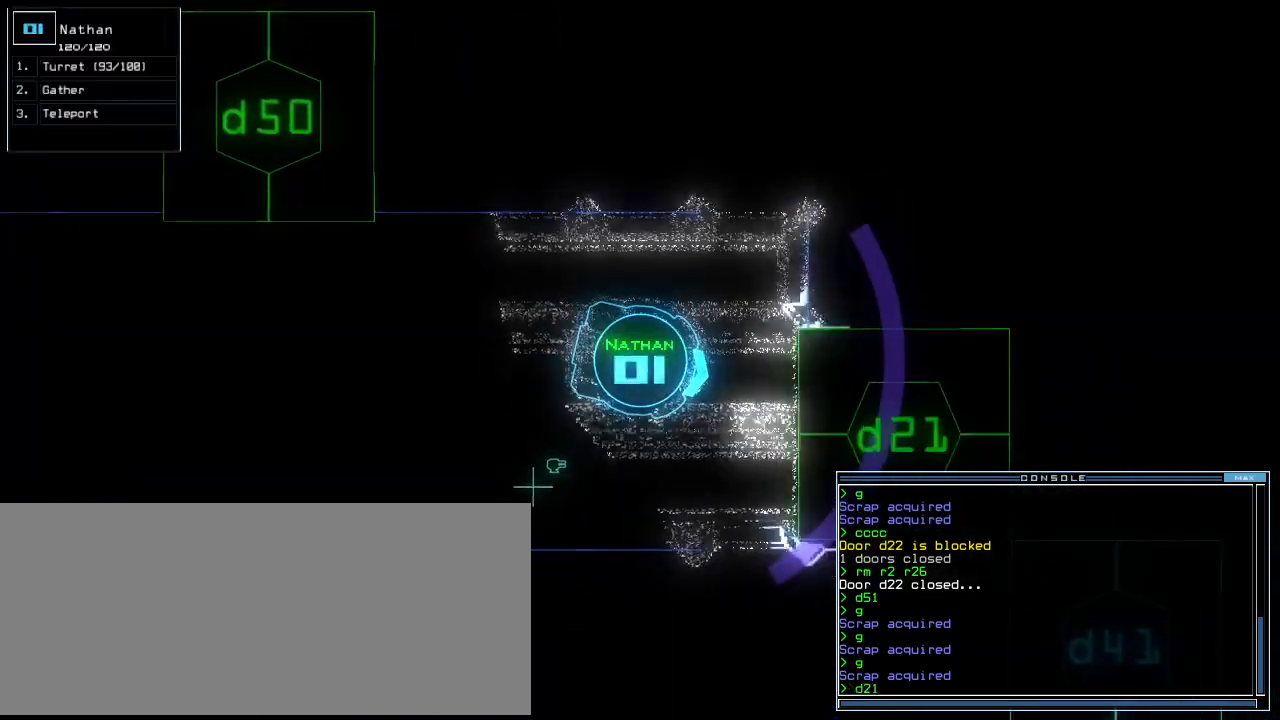
{"keys": ["2"], "events": [[60, "space", "up"], [180, "d", "down"], [260, "d", "up"], [460, "2", "down"]]}
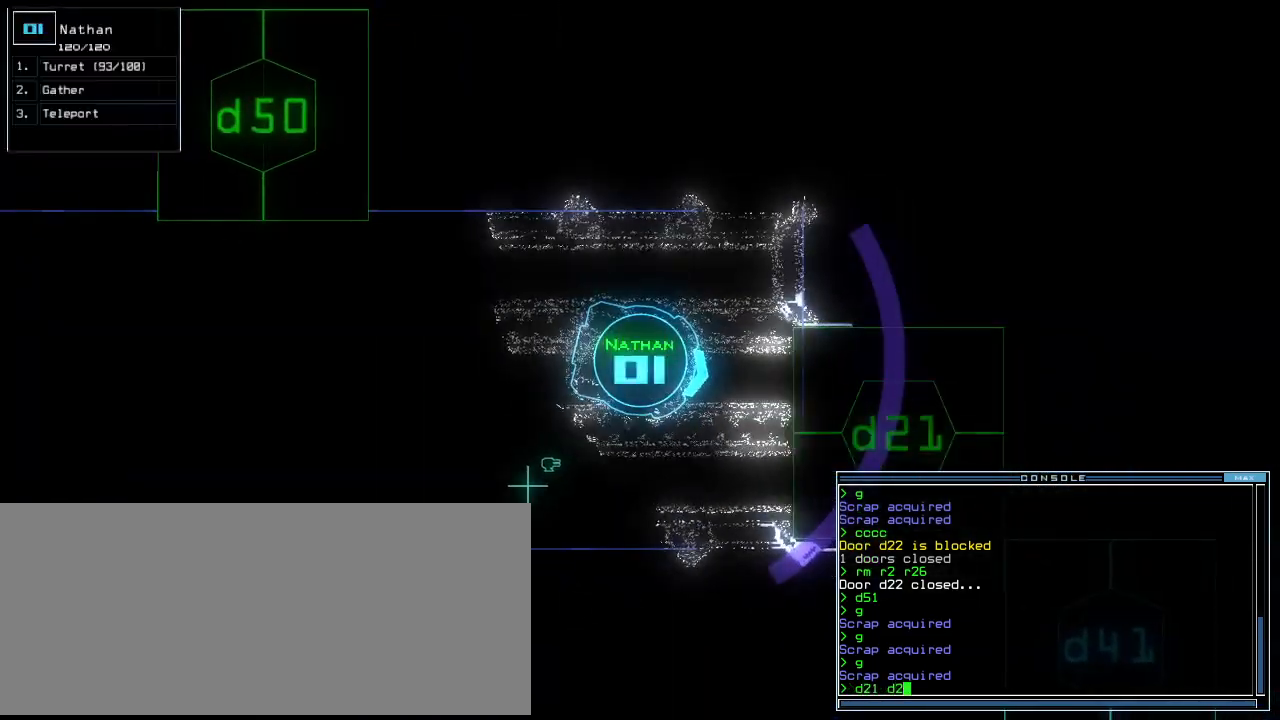
{"keys": [], "events": [[80, "2", "up"], [180, "1", "down"], [280, "1", "up"], [280, "return", "down"], [360, "return", "up"], [360, "space", "down"], [440, "space", "up"]]}
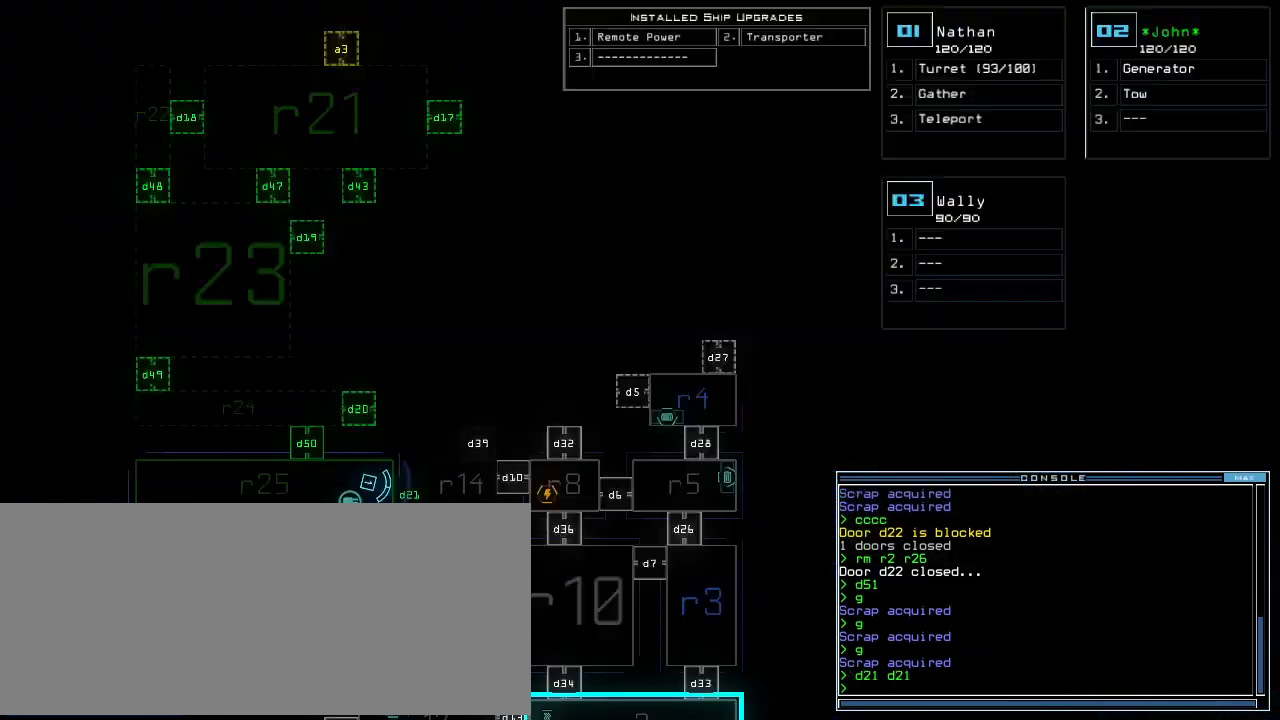
{"keys": ["right", "space", "up"], "events": [[20, "right", "down"], [180, "right", "up"], [400, "right", "down"], [420, "space", "down"], [440, "up", "down"]]}
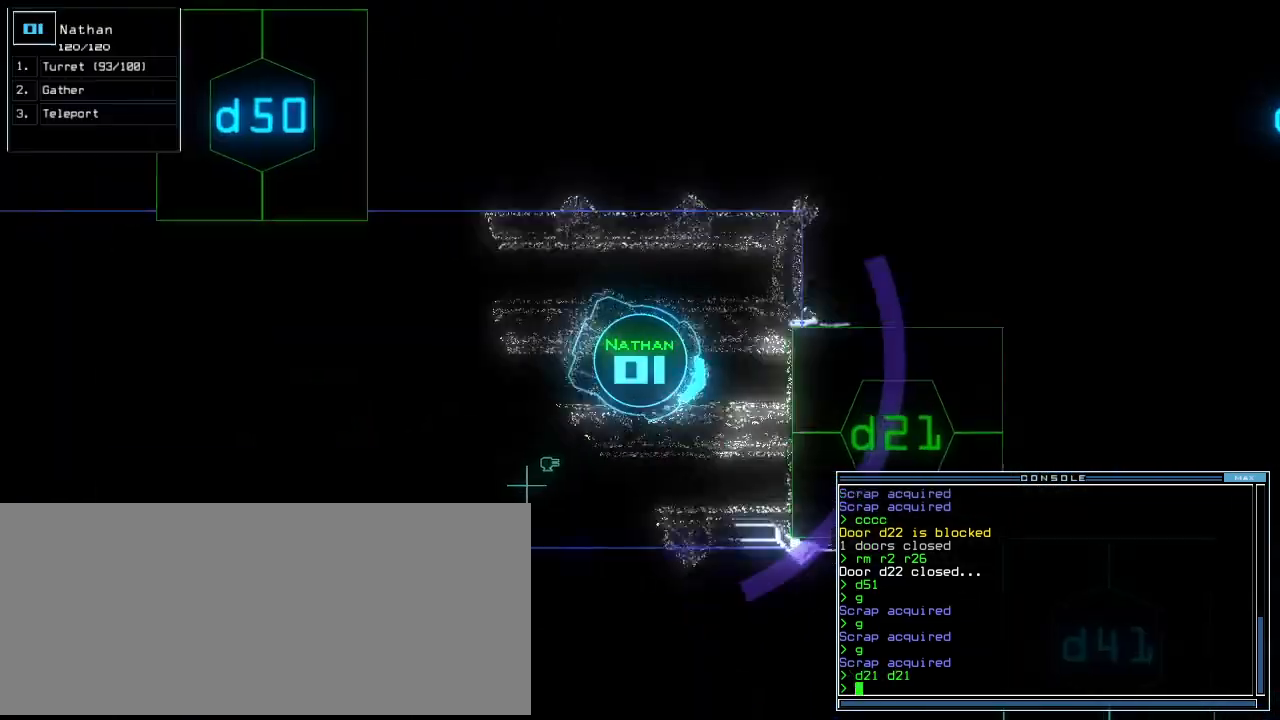
{"keys": ["left", "up"], "events": [[20, "space", "up"], [80, "right", "up"], [400, "d", "down"], [400, "left", "down"], [460, "d", "up"]]}